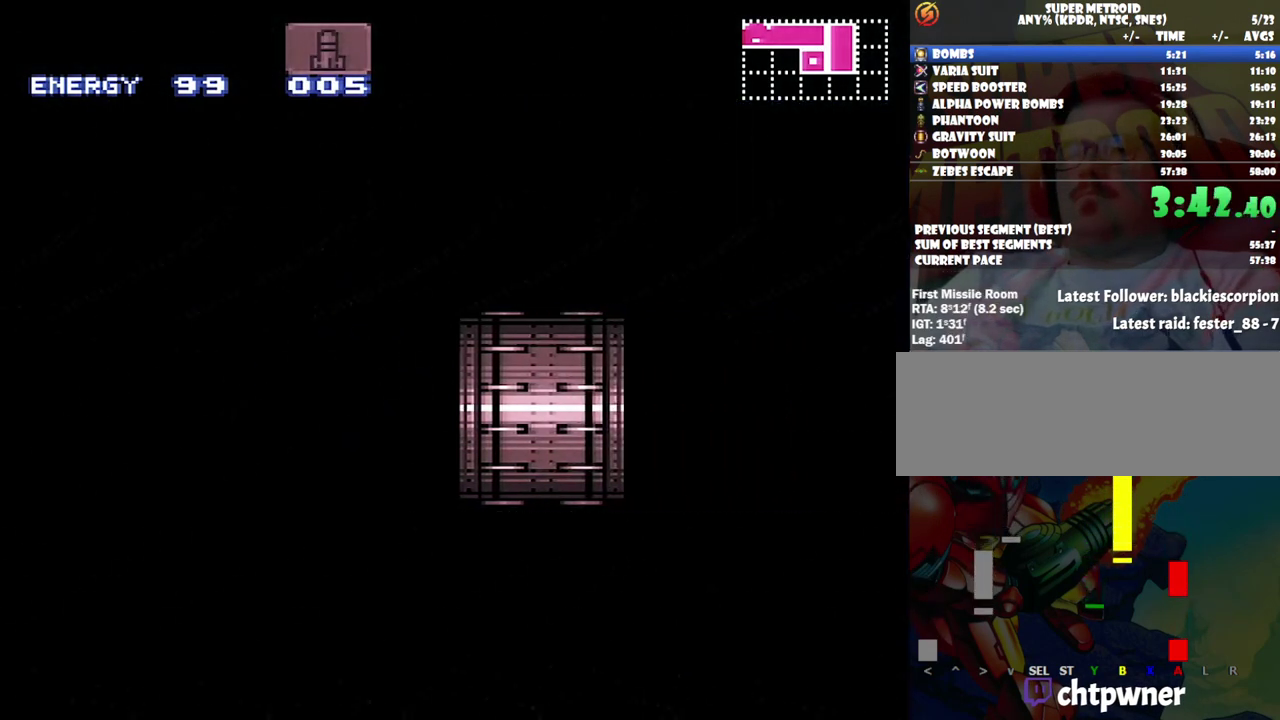
Gameplay with a controller (Nintendo layout); each line is a JSON object with the inputs held at the frame after it (dt_ms = milliseconds from this image to that frame). "events" lists button and stick changes between this image and that frame as [ms after this image, input, new state], when the widget could be followed in between. Not read: L3 R3.
{"dt_ms": 500, "buttons": ["B"], "events": []}
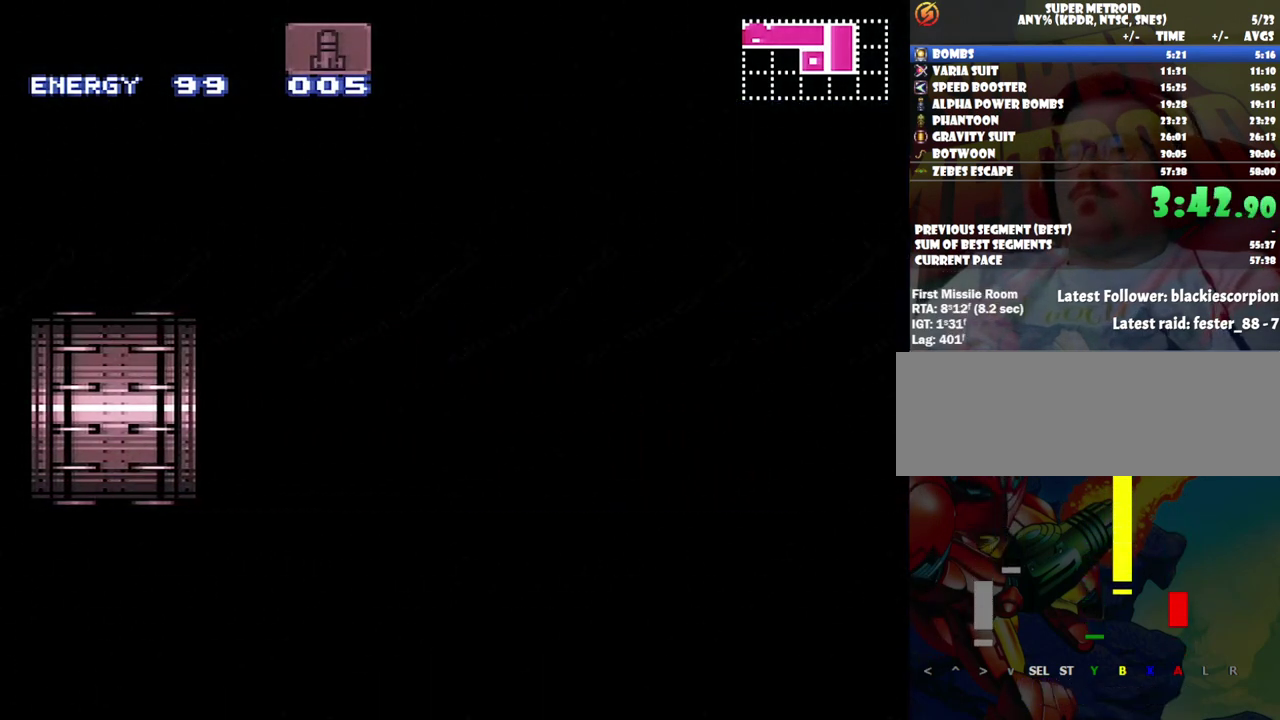
{"dt_ms": 500, "buttons": ["B"], "events": []}
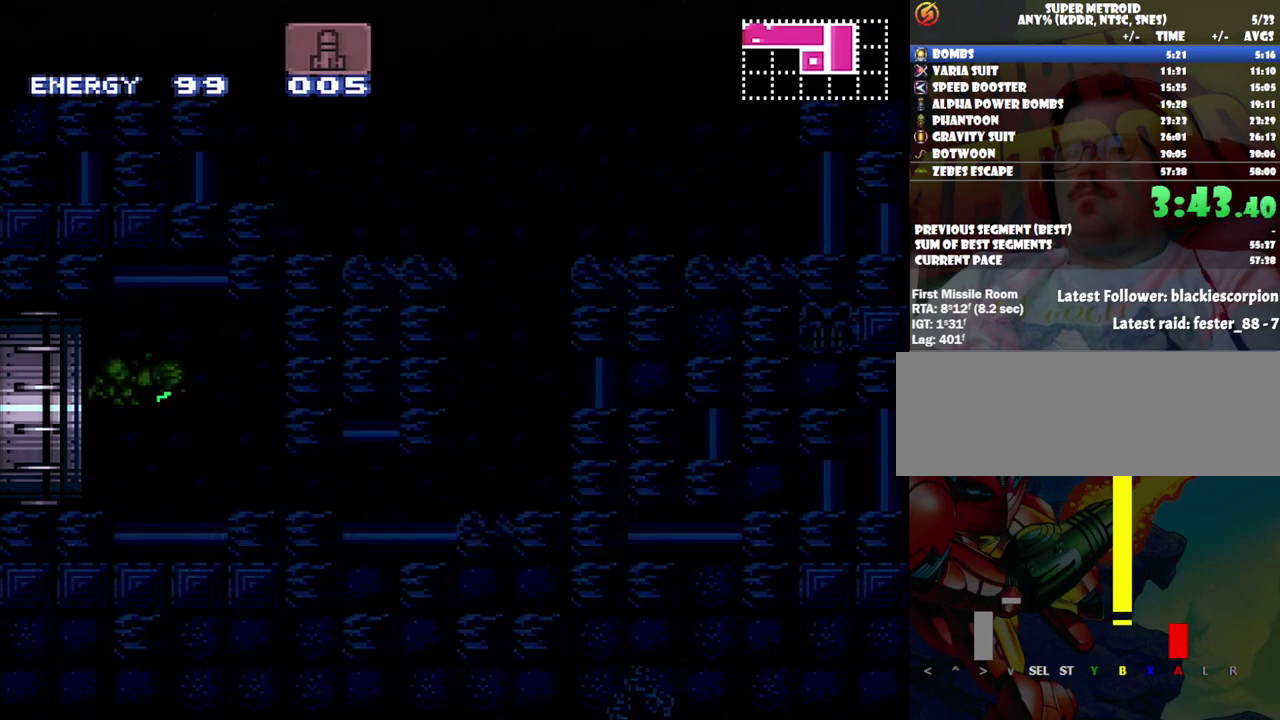
{"dt_ms": 500, "buttons": ["B", "DPAD_DOWN"], "events": [[450, "DPAD_DOWN", "down"]]}
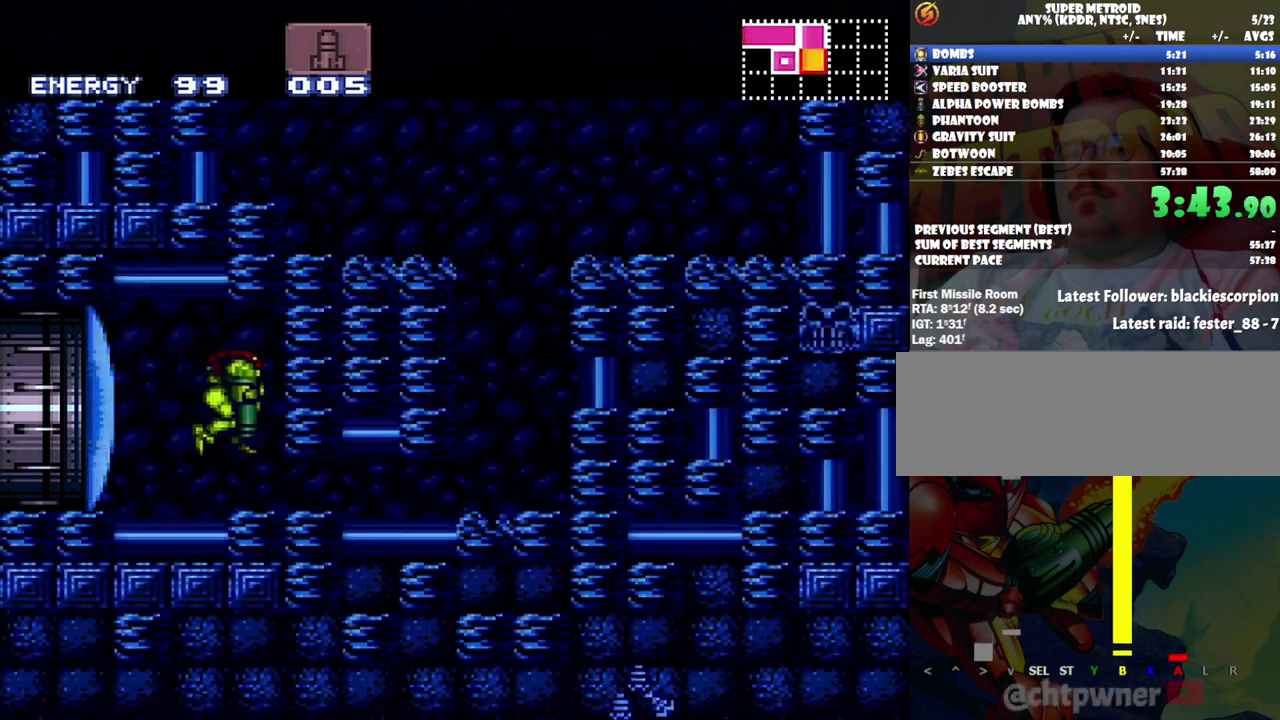
{"dt_ms": 500, "buttons": ["B", "DPAD_RIGHT"], "events": [[33, "DPAD_DOWN", "up"], [133, "DPAD_DOWN", "down"], [267, "DPAD_DOWN", "up"], [350, "DPAD_RIGHT", "down"]]}
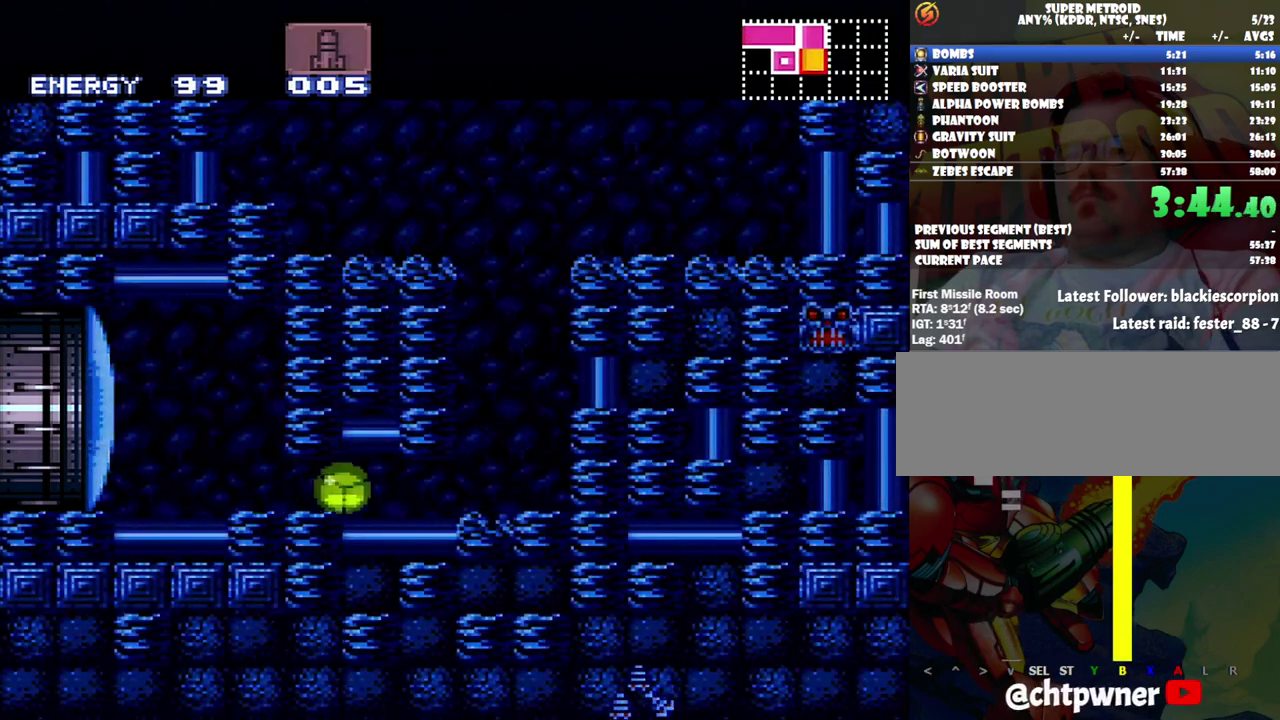
{"dt_ms": 500, "buttons": ["B"], "events": [[233, "DPAD_RIGHT", "up"], [267, "B", "up"], [267, "DPAD_UP", "down"], [417, "DPAD_UP", "up"], [450, "B", "down"]]}
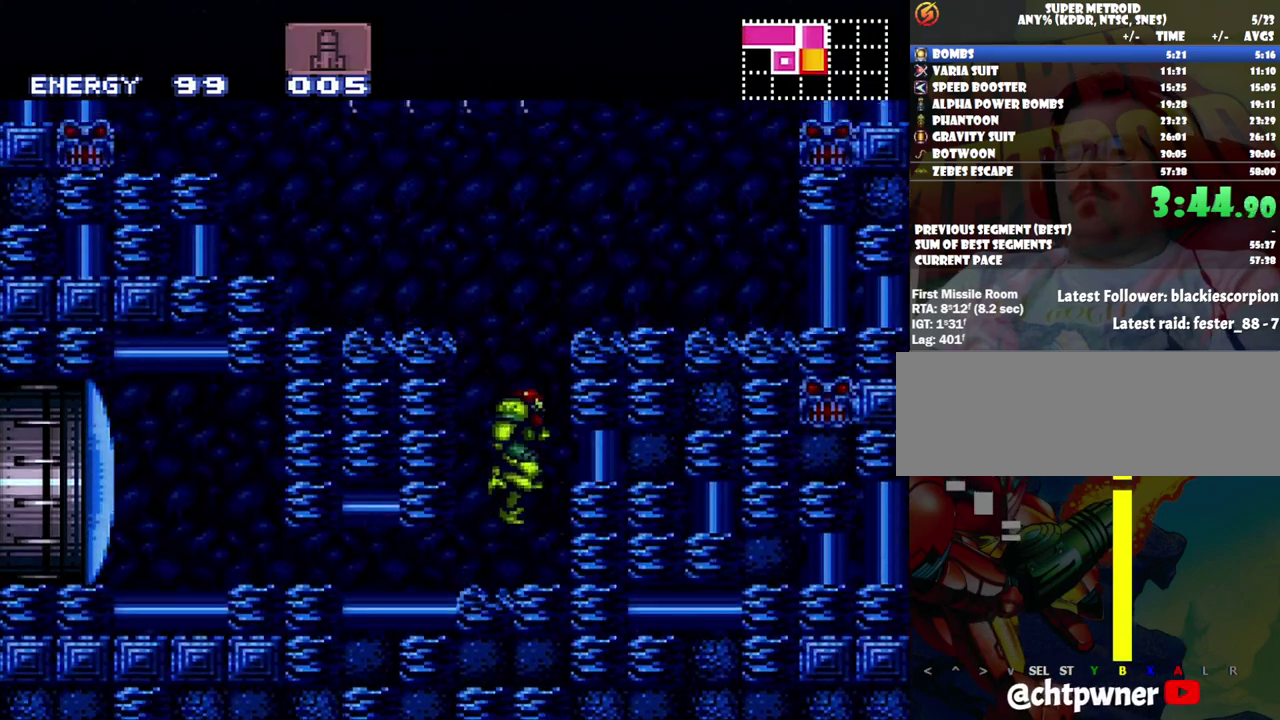
{"dt_ms": 500, "buttons": ["A", "DPAD_LEFT"], "events": [[67, "DPAD_LEFT", "down"], [350, "B", "up"], [400, "A", "down"]]}
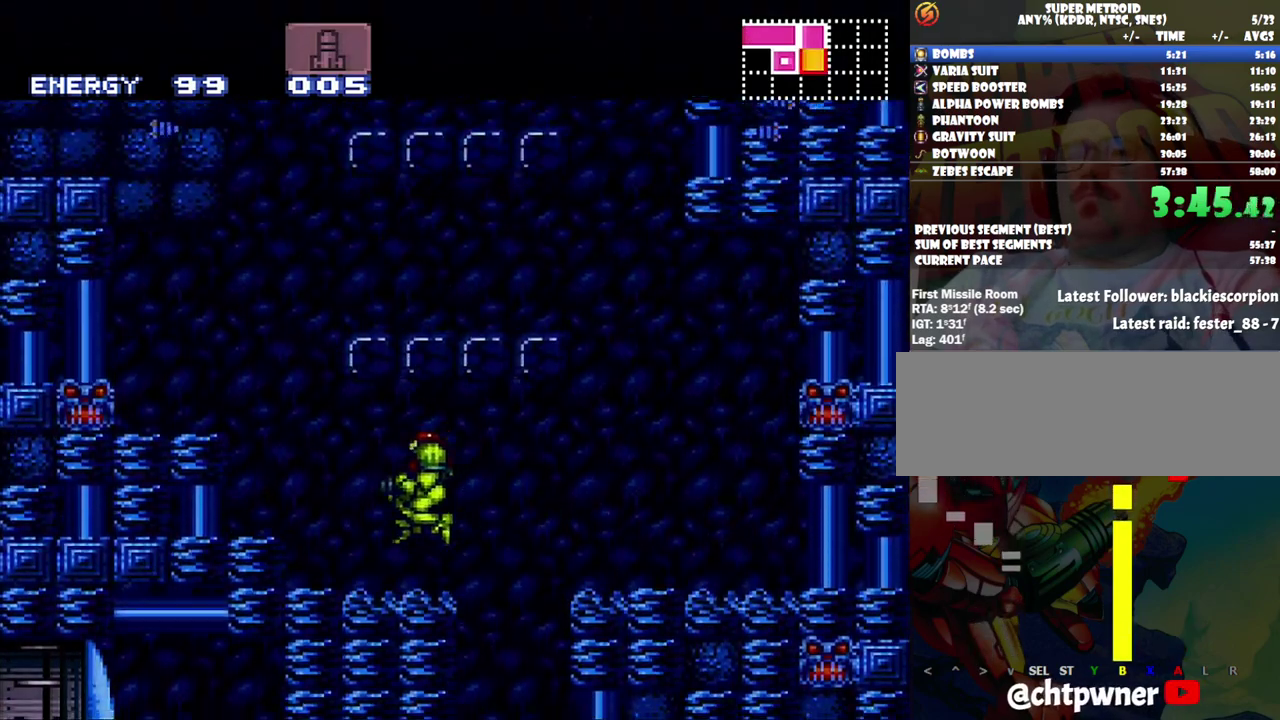
{"dt_ms": 500, "buttons": ["B"], "events": [[283, "A", "up"], [383, "B", "down"], [383, "DPAD_LEFT", "up"]]}
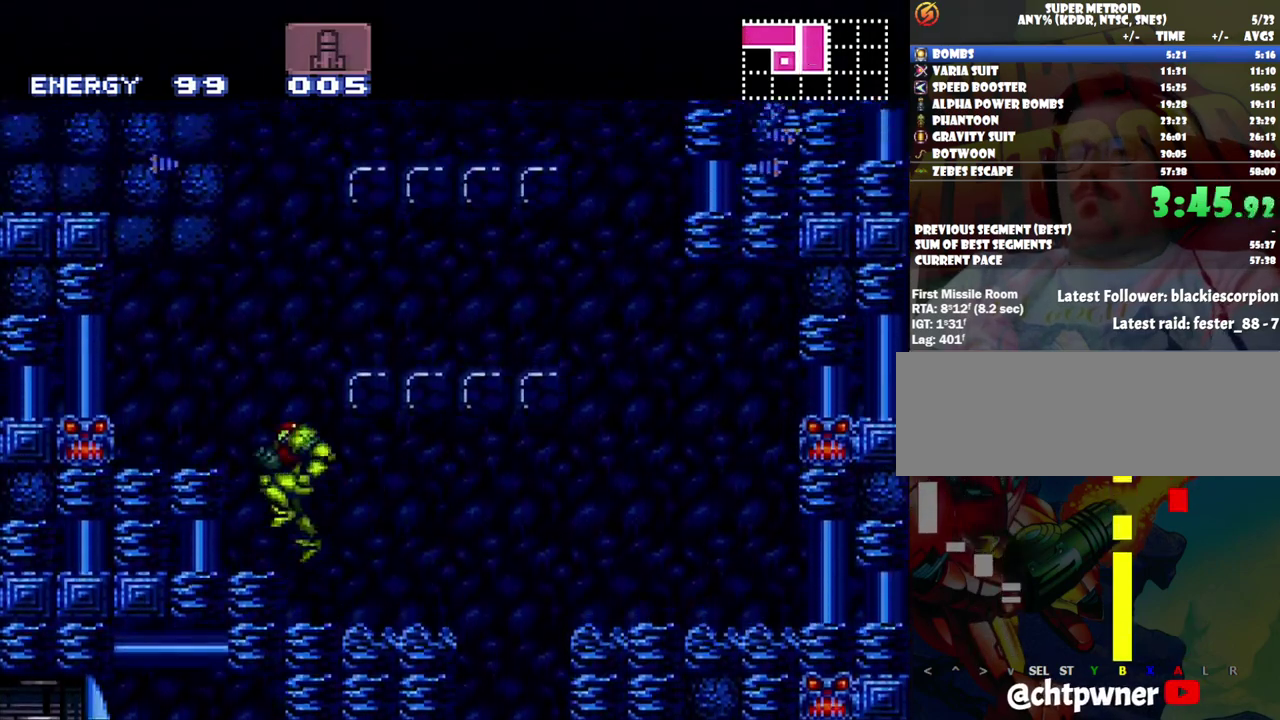
{"dt_ms": 500, "buttons": ["DPAD_UP"], "events": [[100, "DPAD_RIGHT", "down"], [350, "B", "up"], [450, "DPAD_RIGHT", "up"], [483, "DPAD_UP", "down"]]}
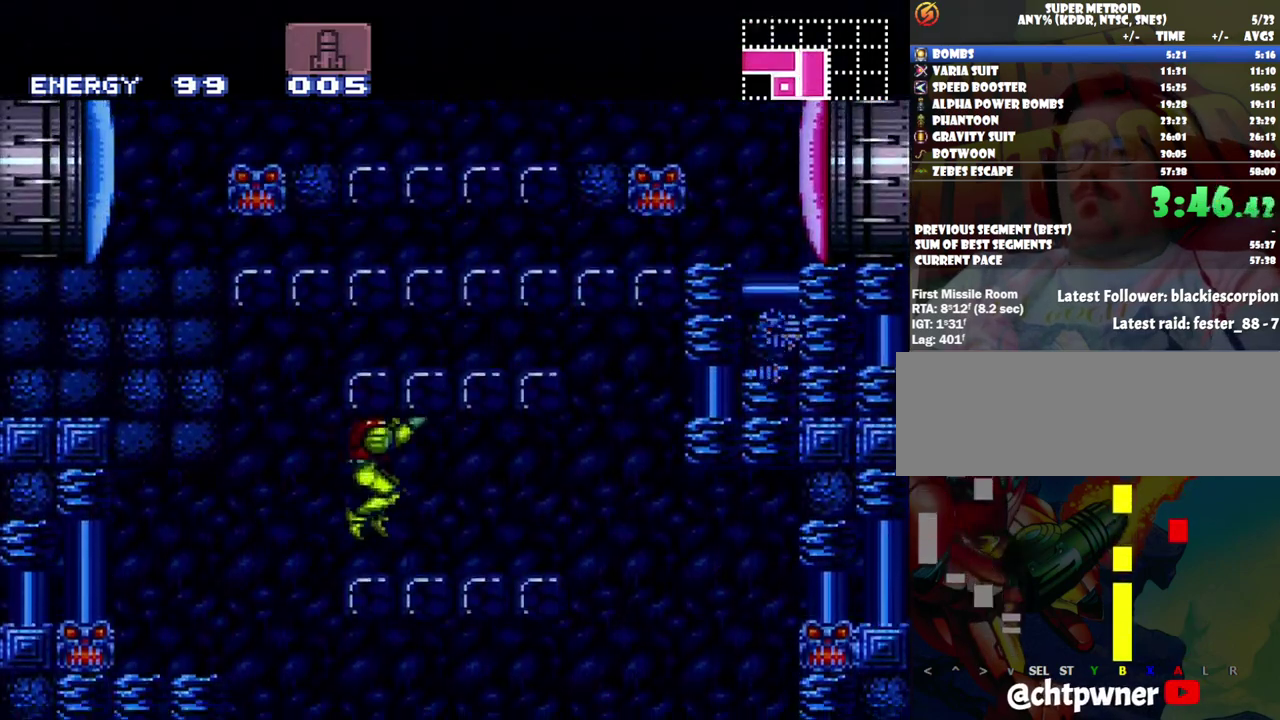
{"dt_ms": 500, "buttons": [], "events": [[100, "Y", "down"], [200, "Y", "up"], [383, "Y", "down"], [467, "Y", "up"], [500, "DPAD_UP", "up"]]}
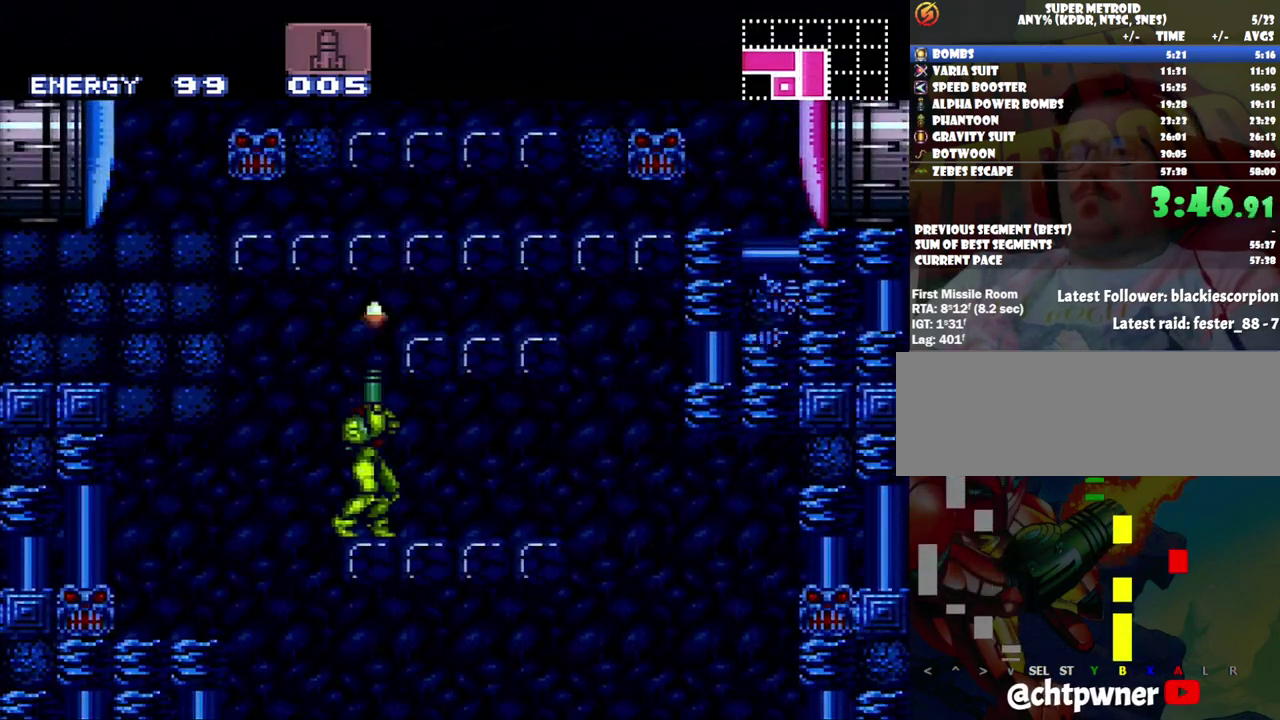
{"dt_ms": 500, "buttons": ["B", "DPAD_LEFT"], "events": [[100, "B", "down"], [167, "DPAD_DOWN", "down"], [250, "DPAD_DOWN", "up"], [317, "DPAD_DOWN", "down"], [400, "DPAD_DOWN", "up"], [400, "DPAD_LEFT", "down"]]}
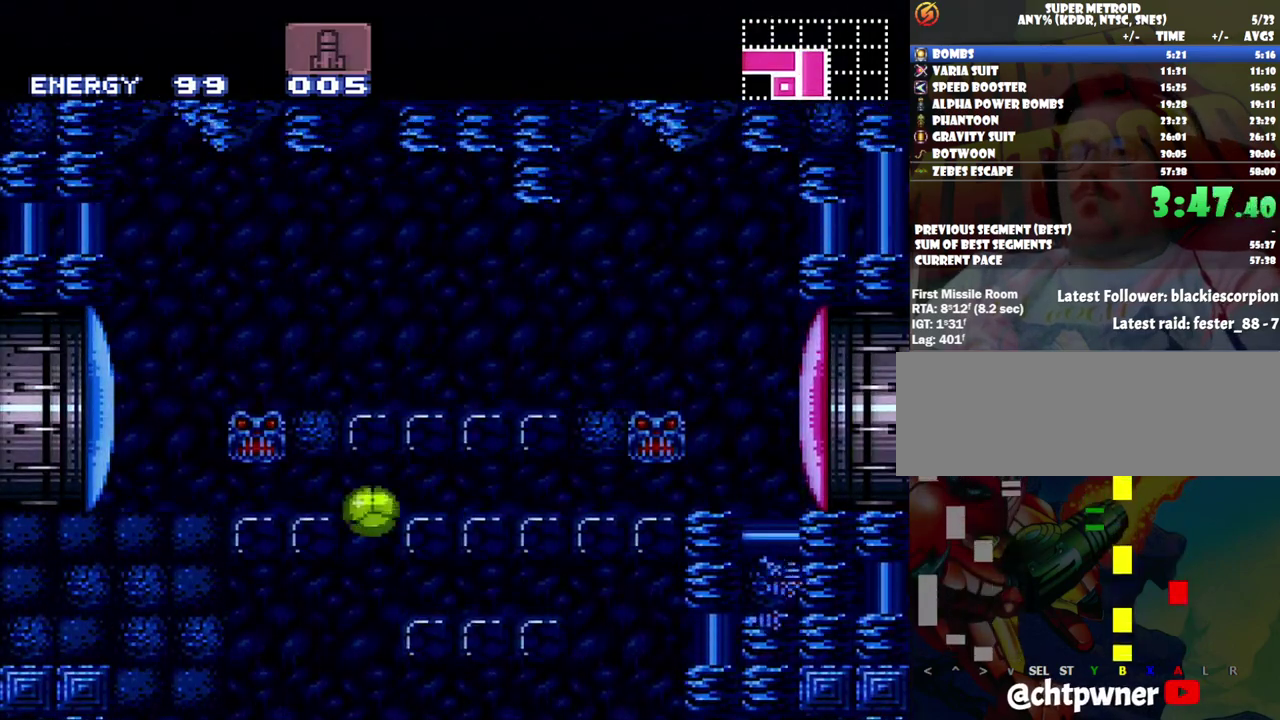
{"dt_ms": 500, "buttons": ["DPAD_UP"], "events": [[500, "B", "up"], [500, "DPAD_LEFT", "up"], [500, "DPAD_UP", "down"]]}
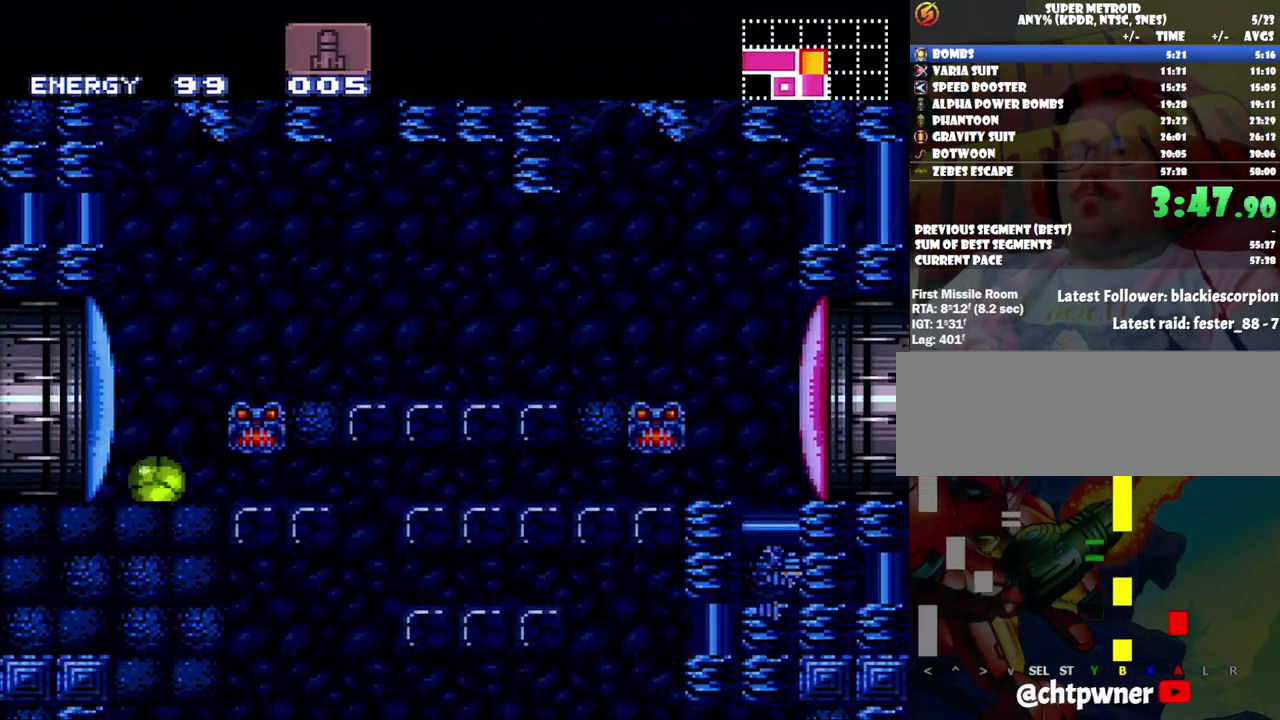
{"dt_ms": 500, "buttons": ["A", "DPAD_LEFT"], "events": [[50, "Y", "down"], [150, "DPAD_UP", "up"], [150, "Y", "up"], [283, "A", "down"], [283, "DPAD_LEFT", "down"]]}
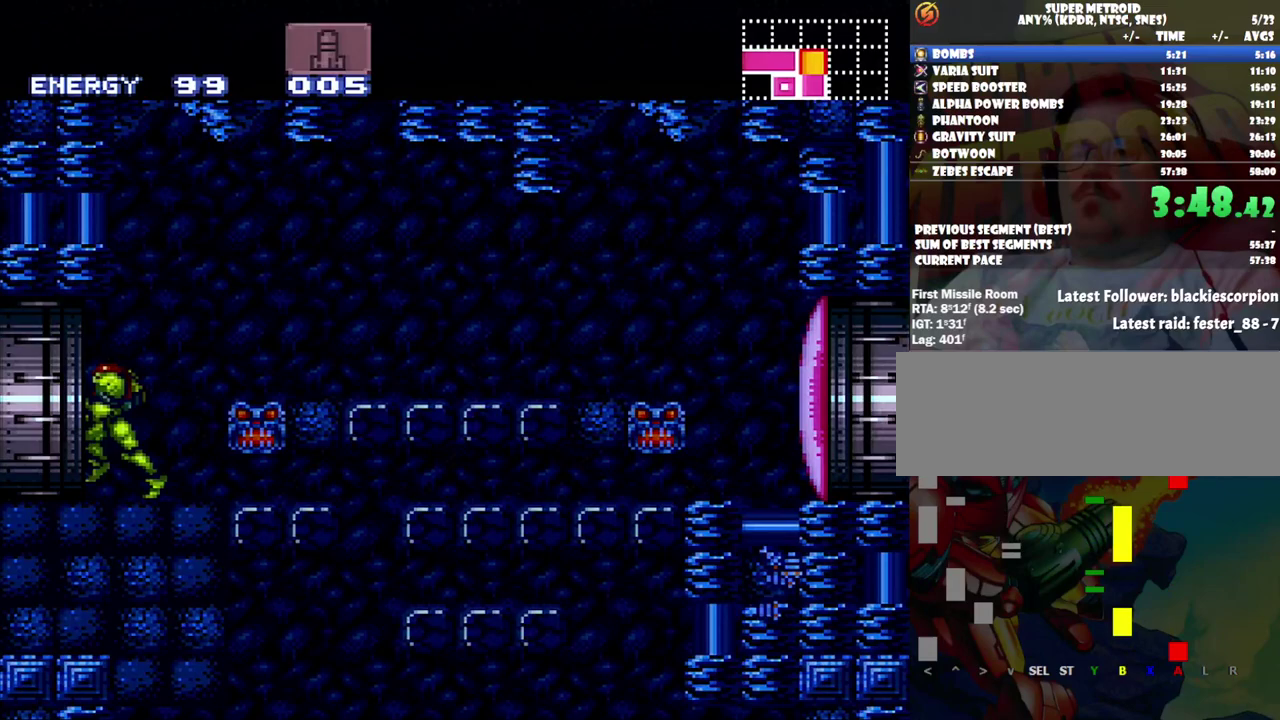
{"dt_ms": 500, "buttons": ["A", "DPAD_LEFT"], "events": []}
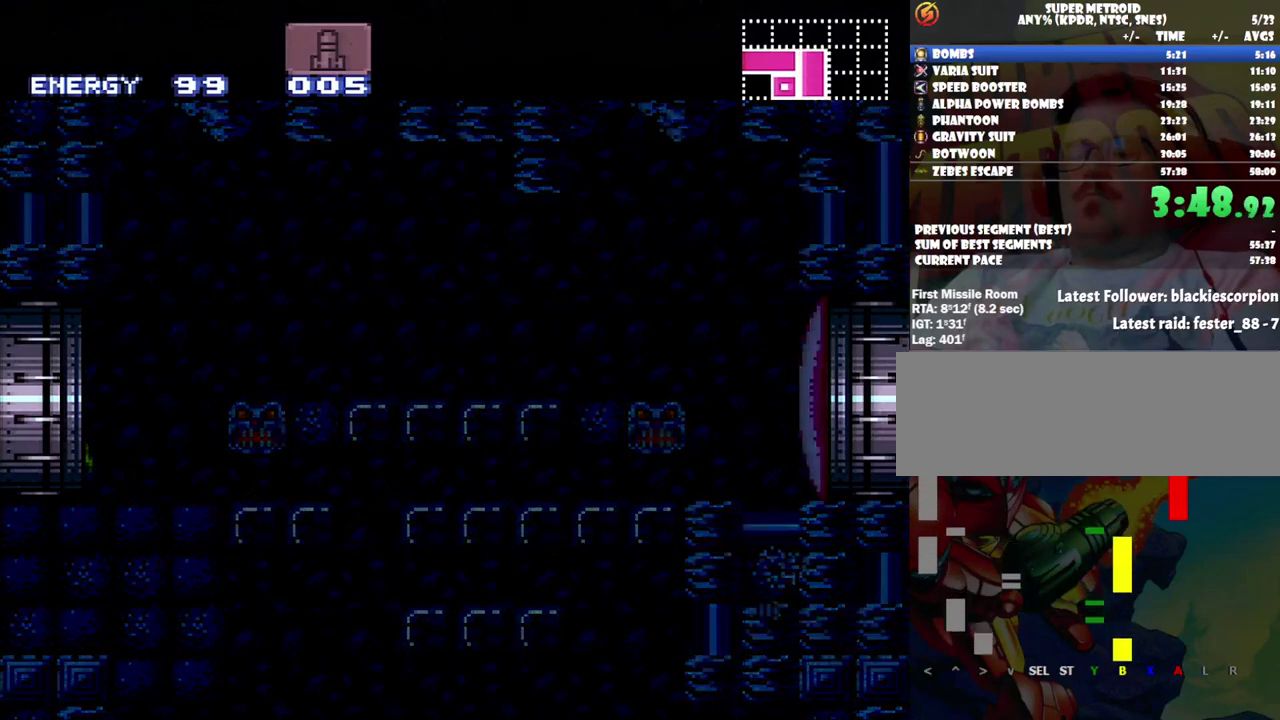
{"dt_ms": 500, "buttons": ["A", "DPAD_LEFT"], "events": []}
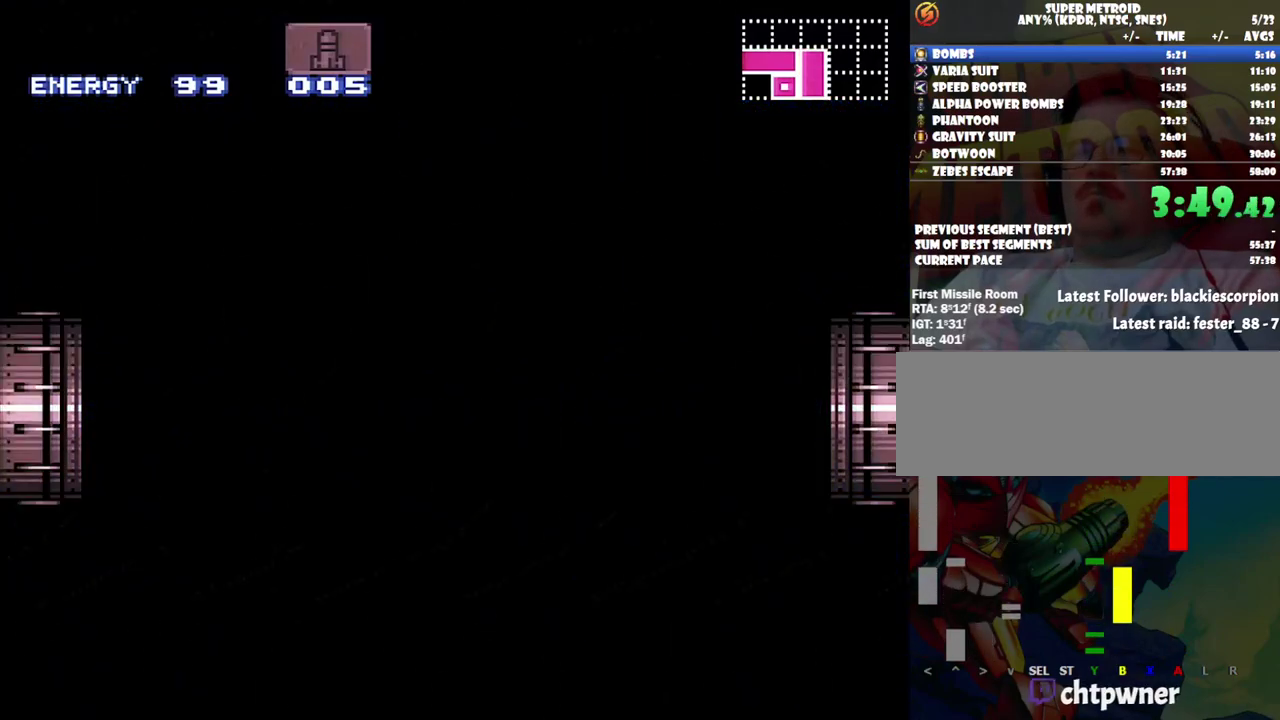
{"dt_ms": 1000, "buttons": ["A", "DPAD_LEFT"], "events": []}
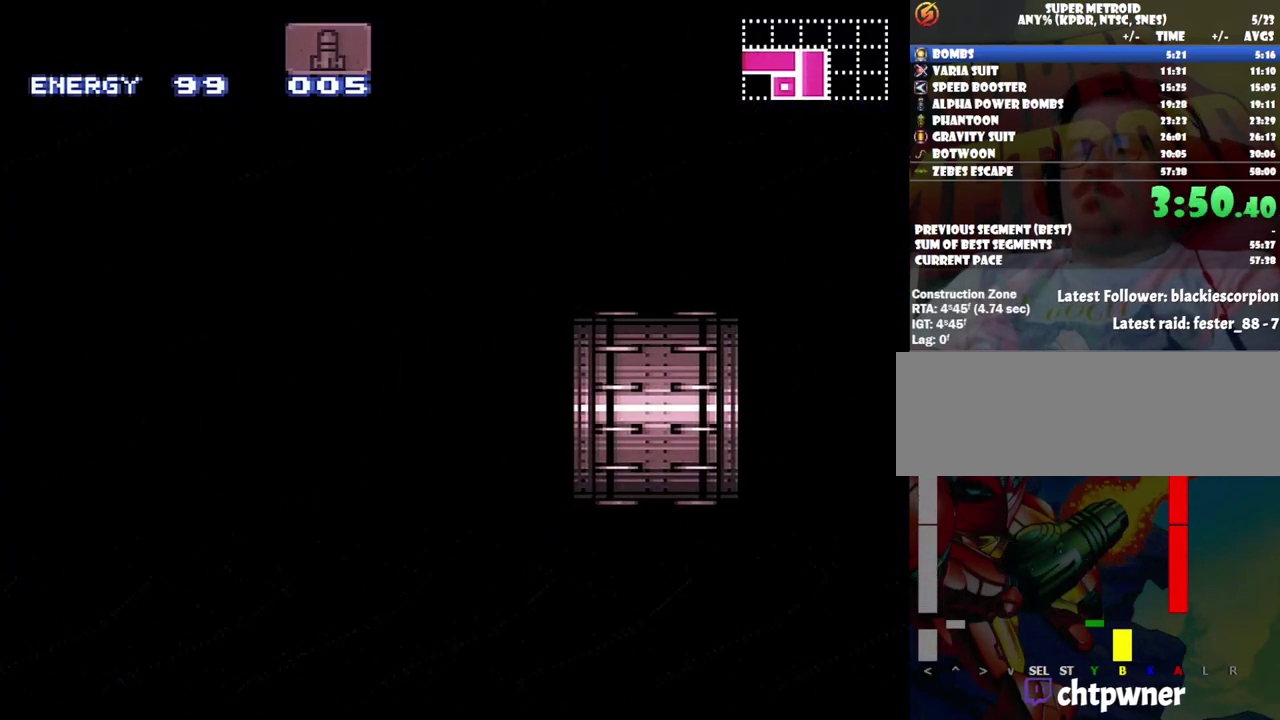
{"dt_ms": 500, "buttons": ["A", "DPAD_LEFT"], "events": []}
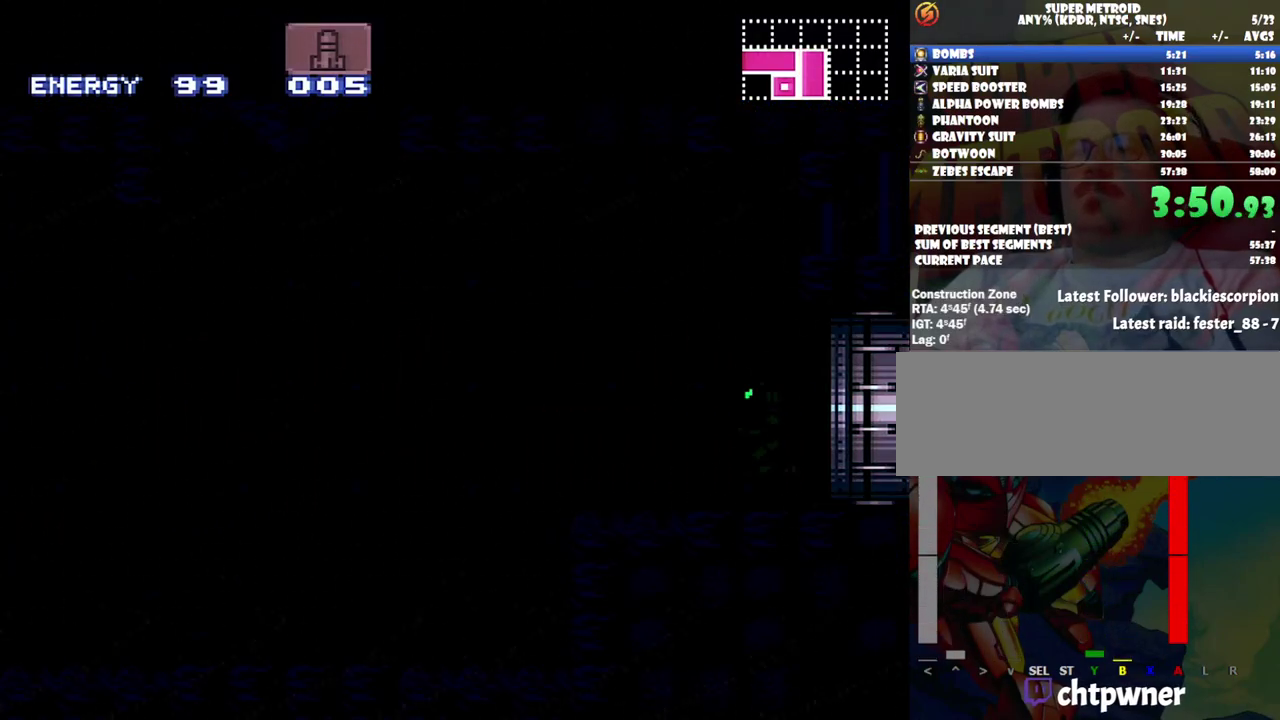
{"dt_ms": 500, "buttons": ["A", "DPAD_LEFT"], "events": []}
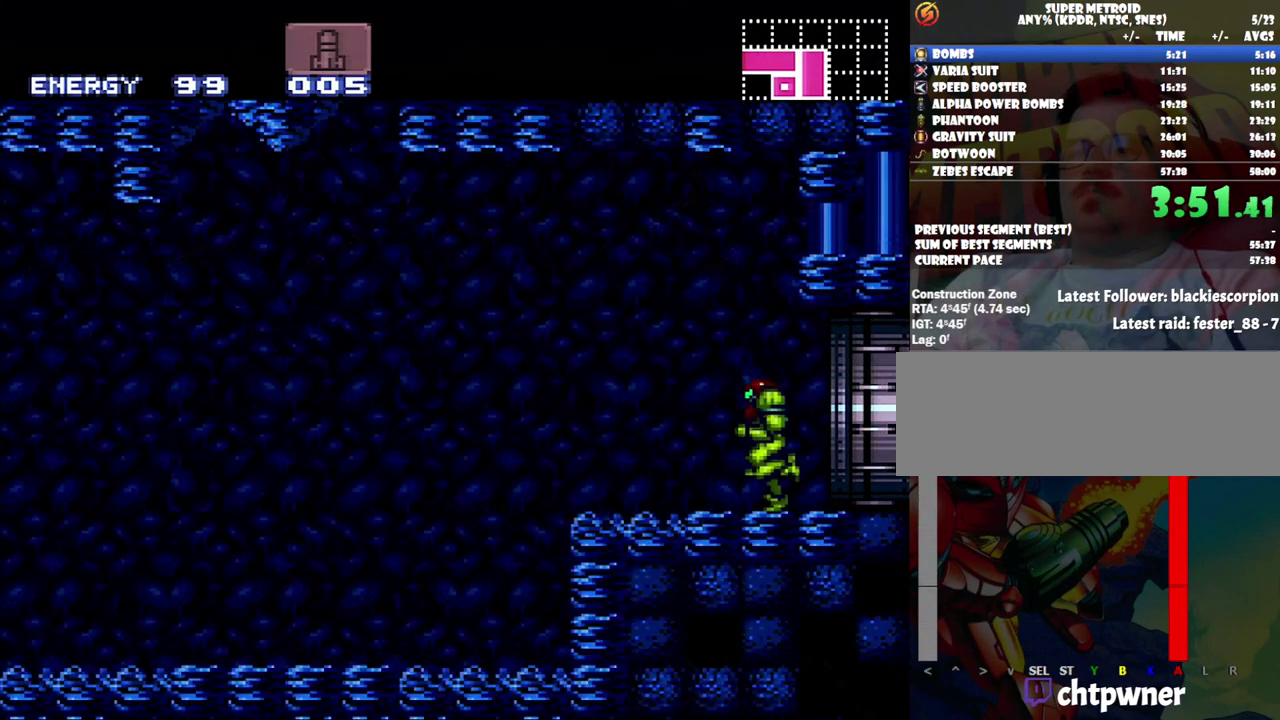
{"dt_ms": 500, "buttons": ["A", "DPAD_LEFT"], "events": []}
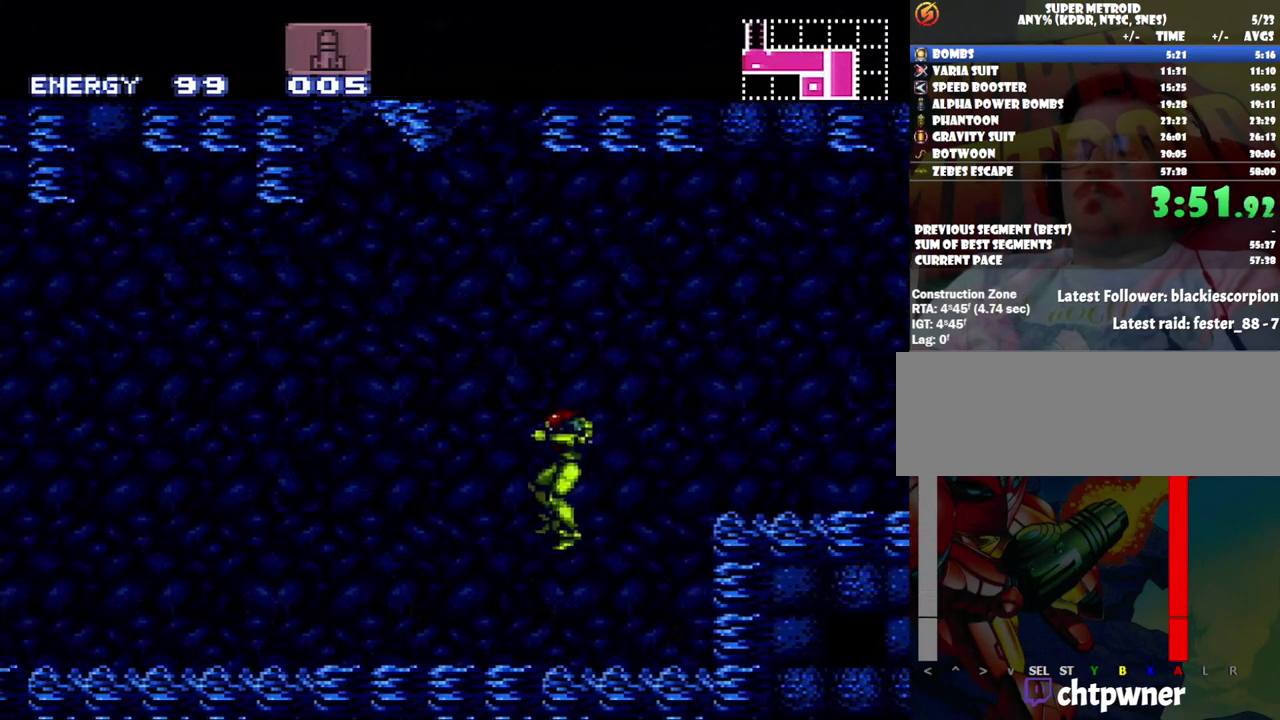
{"dt_ms": 500, "buttons": ["A", "R1", "DPAD_LEFT"], "events": [[317, "R1", "down"], [383, "L1", "down"], [383, "R1", "up"], [483, "L1", "up"], [483, "R1", "down"]]}
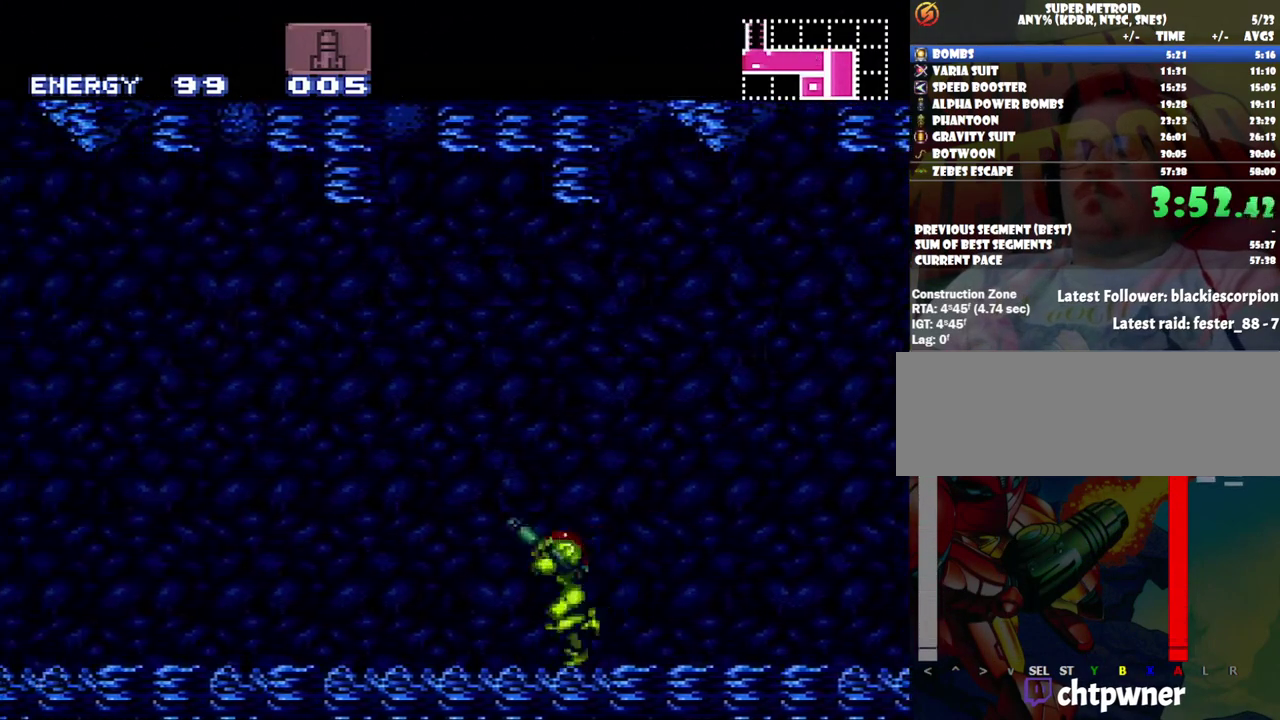
{"dt_ms": 500, "buttons": ["A", "DPAD_LEFT"], "events": [[67, "L1", "down"], [67, "R1", "up"], [167, "R1", "down"], [250, "R1", "up"], [350, "R1", "down"], [467, "R1", "up"], [500, "L1", "up"]]}
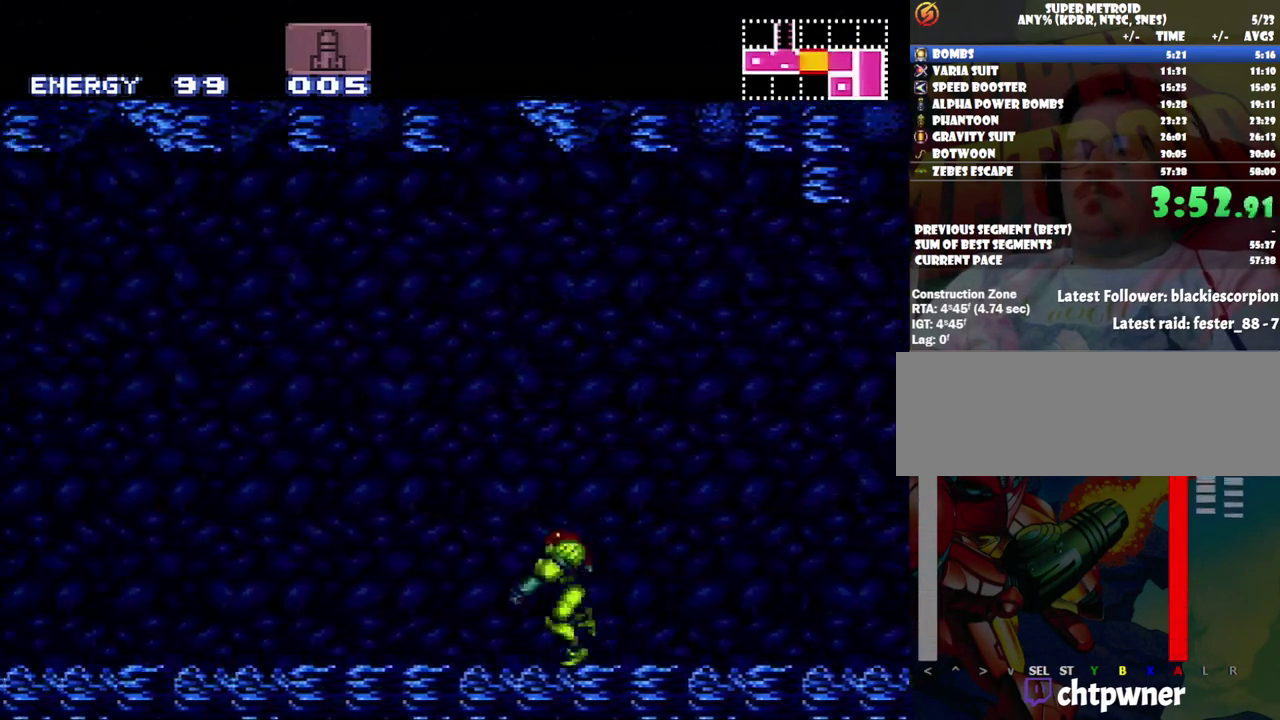
{"dt_ms": 500, "buttons": ["A", "DPAD_LEFT"], "events": []}
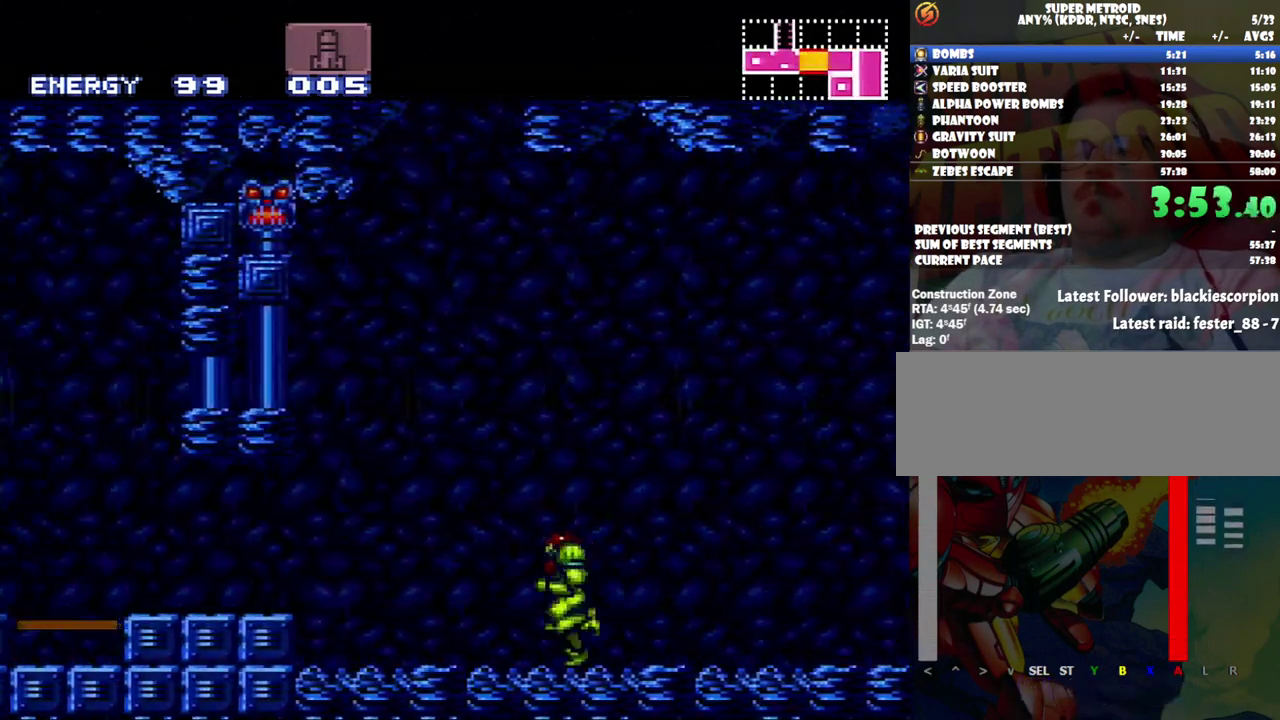
{"dt_ms": 500, "buttons": ["A", "DPAD_LEFT"], "events": [[100, "B", "down"], [183, "B", "up"]]}
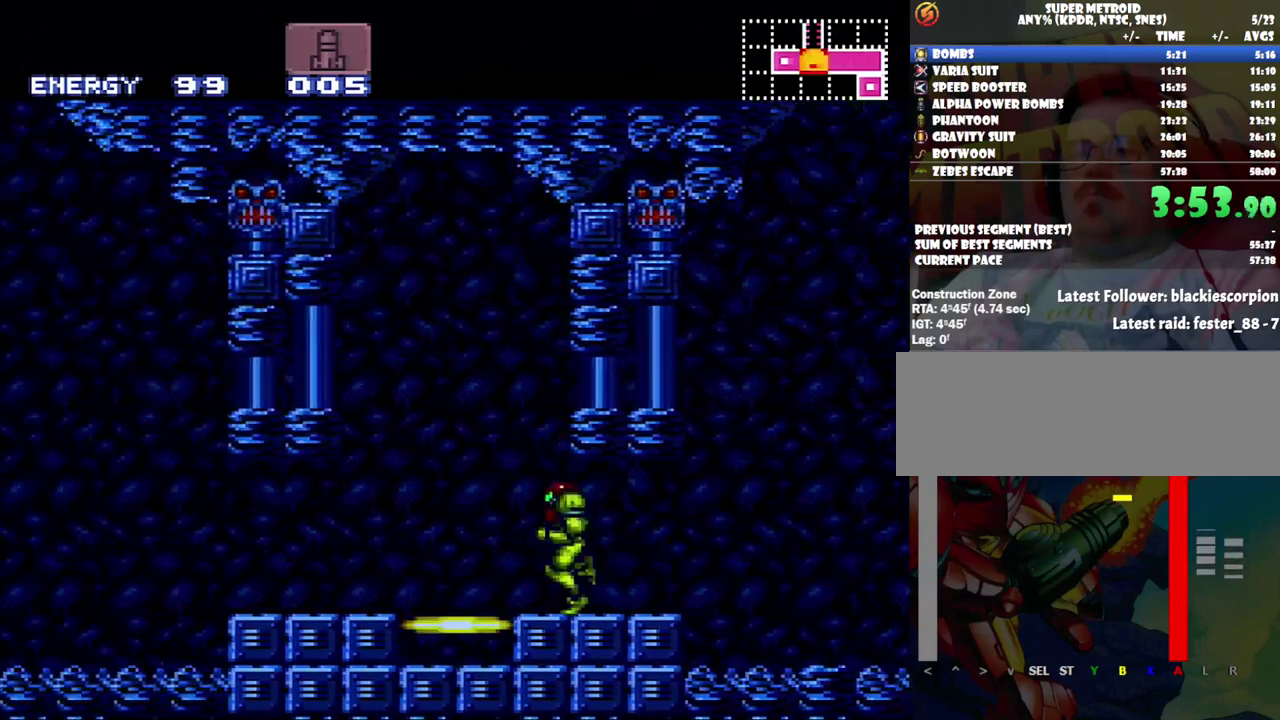
{"dt_ms": 500, "buttons": [], "events": [[183, "A", "up"], [183, "DPAD_LEFT", "up"], [283, "DPAD_UP", "down"], [283, "R1", "down"], [350, "R1", "up"], [400, "DPAD_UP", "up"]]}